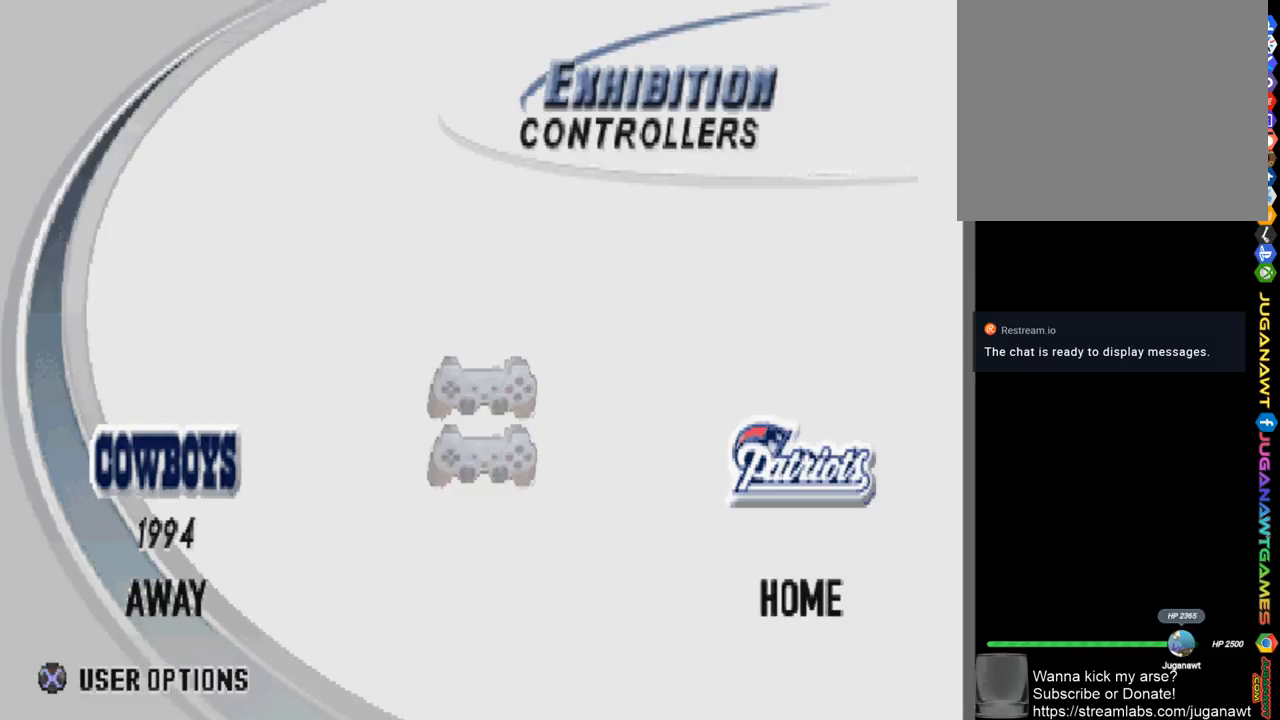
Gameplay with a controller (PlayStation layout); each line is a JSON object with the inputs held at the frame after it. "events" lists button and stick changes between this image and that frame as [ms after this image, input, new state], when the widget could be followed in between.
{"buttons": [], "left_stick": "center", "right_stick": "center", "events": []}
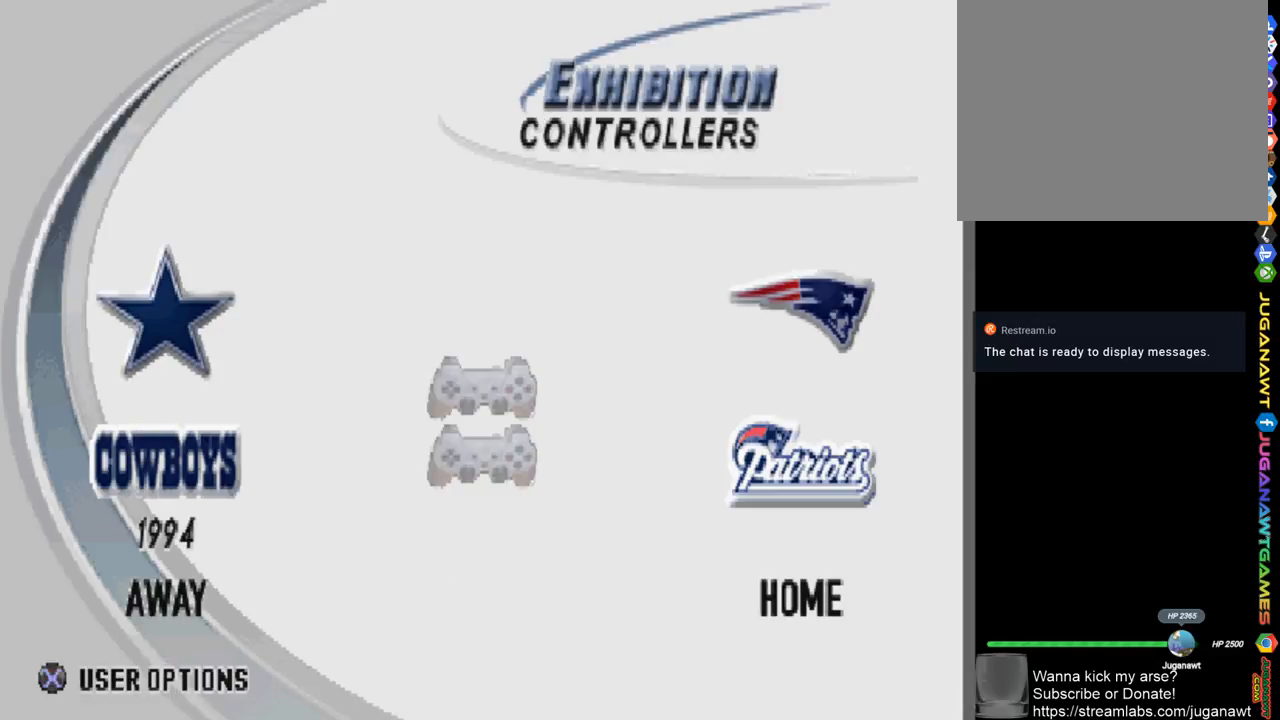
{"buttons": ["DPAD_RIGHT"], "left_stick": "center", "right_stick": "center", "events": [[33, "DPAD_DOWN", "down"], [167, "DPAD_DOWN", "up"], [400, "DPAD_RIGHT", "down"]]}
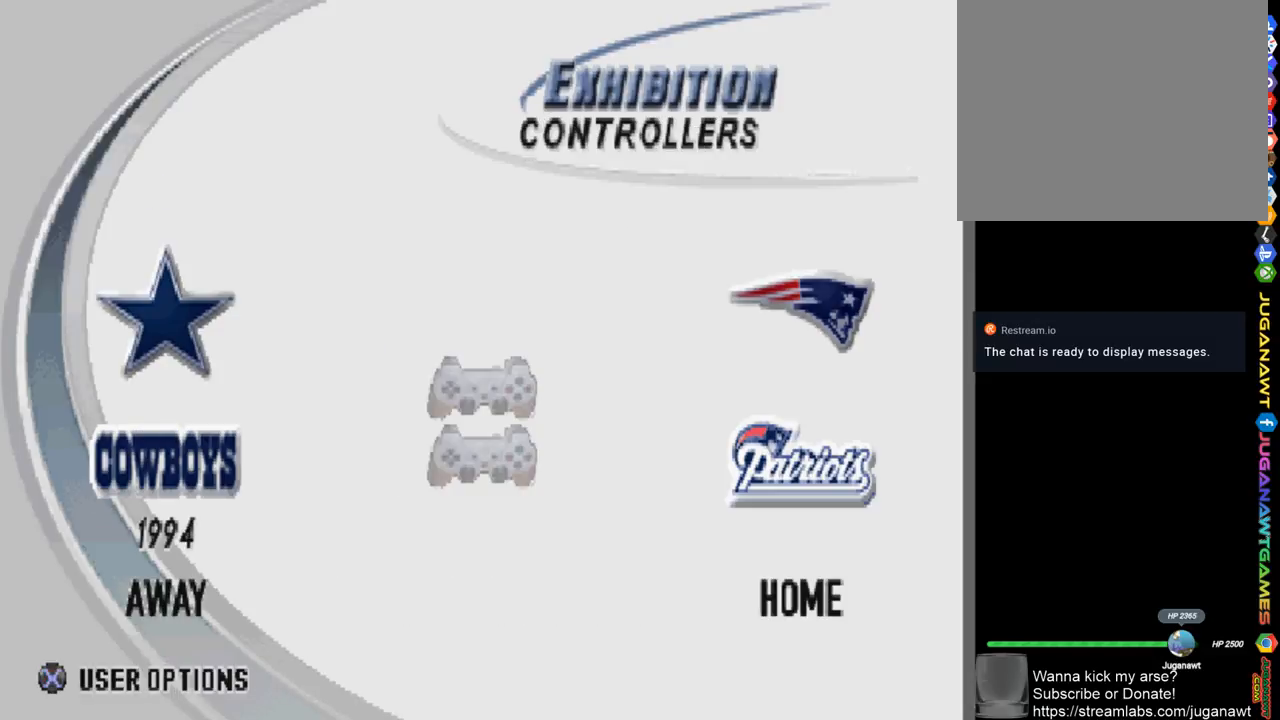
{"buttons": [], "left_stick": "center", "right_stick": "center", "events": [[67, "DPAD_RIGHT", "up"], [367, "DPAD_LEFT", "down"], [467, "DPAD_LEFT", "up"]]}
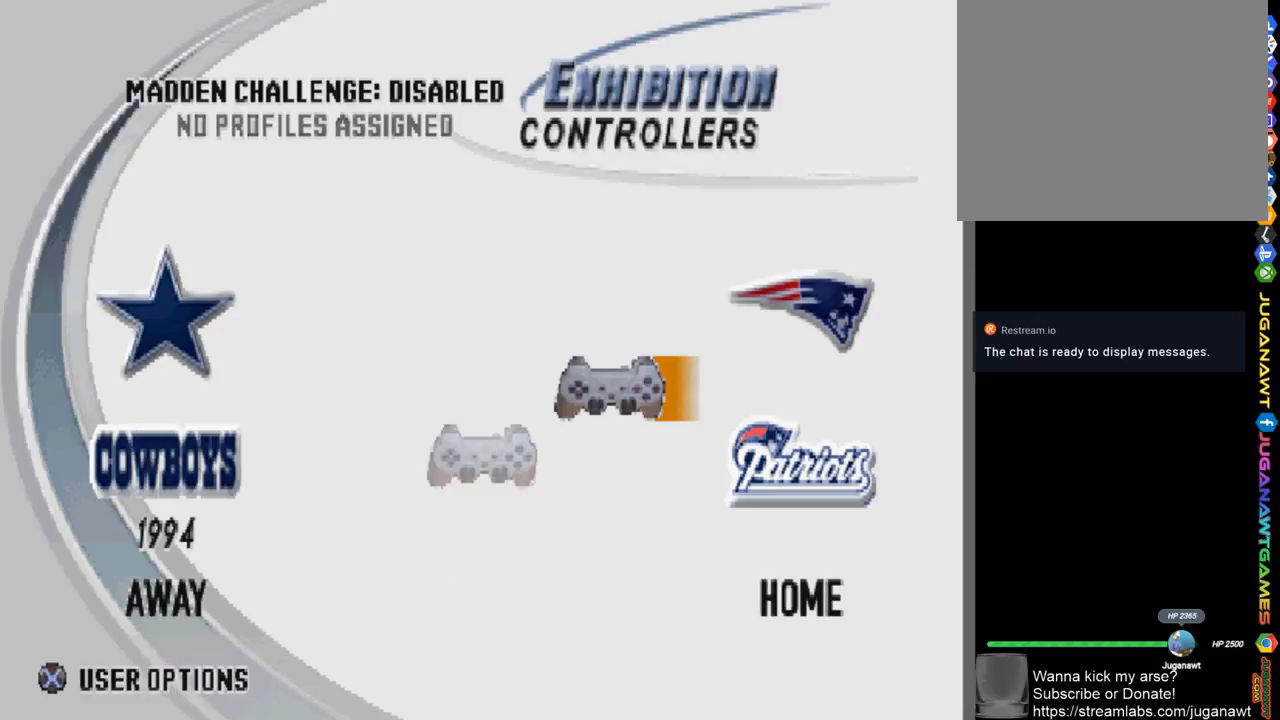
{"buttons": [], "left_stick": "center", "right_stick": "center", "events": [[67, "DPAD_LEFT", "down"], [200, "DPAD_LEFT", "up"]]}
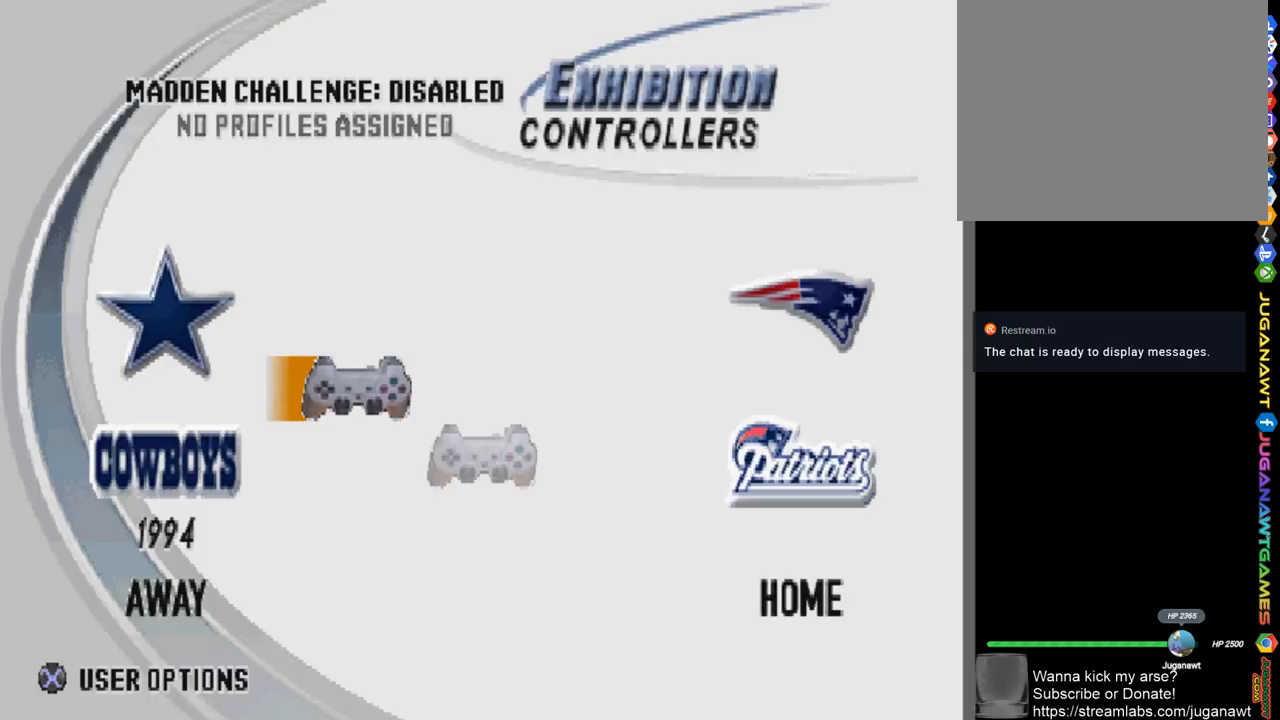
{"buttons": ["CROSS"], "left_stick": "center", "right_stick": "center", "events": [[433, "CROSS", "down"]]}
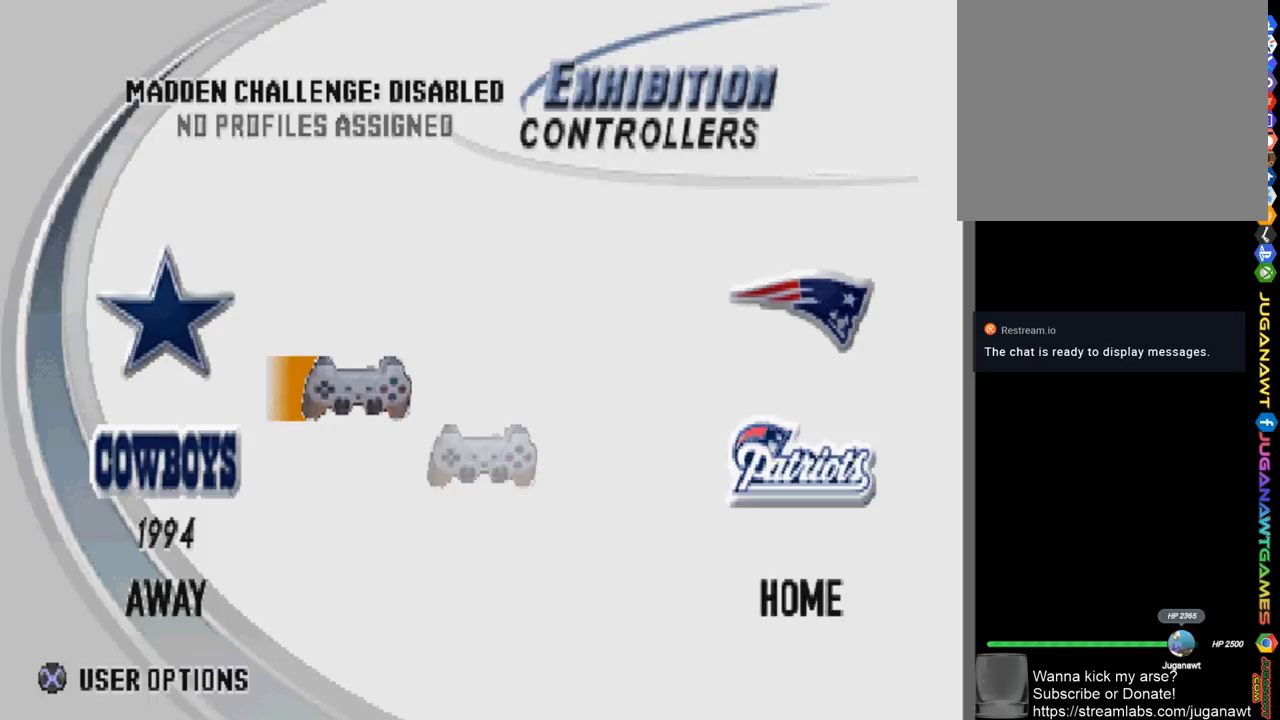
{"buttons": [], "left_stick": "center", "right_stick": "center", "events": [[33, "CROSS", "up"], [167, "DPAD_RIGHT", "down"], [333, "DPAD_RIGHT", "up"]]}
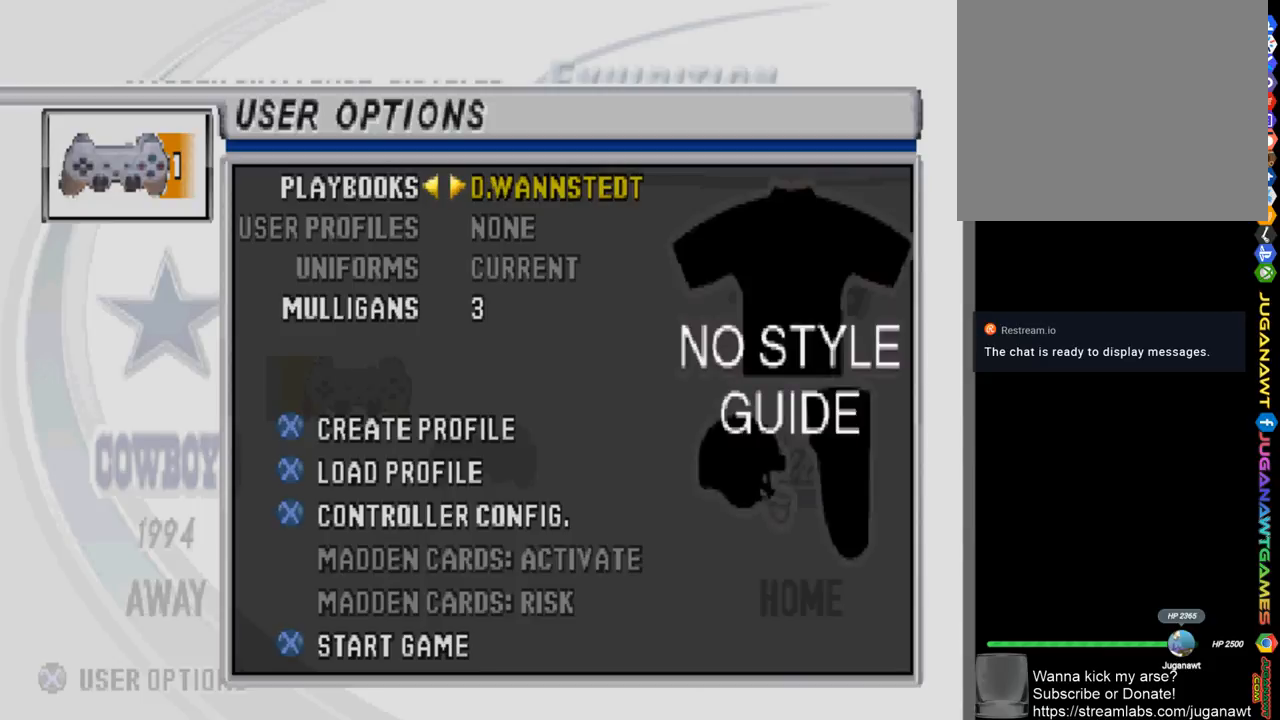
{"buttons": ["DPAD_LEFT"], "left_stick": "center", "right_stick": "center", "events": [[500, "DPAD_LEFT", "down"]]}
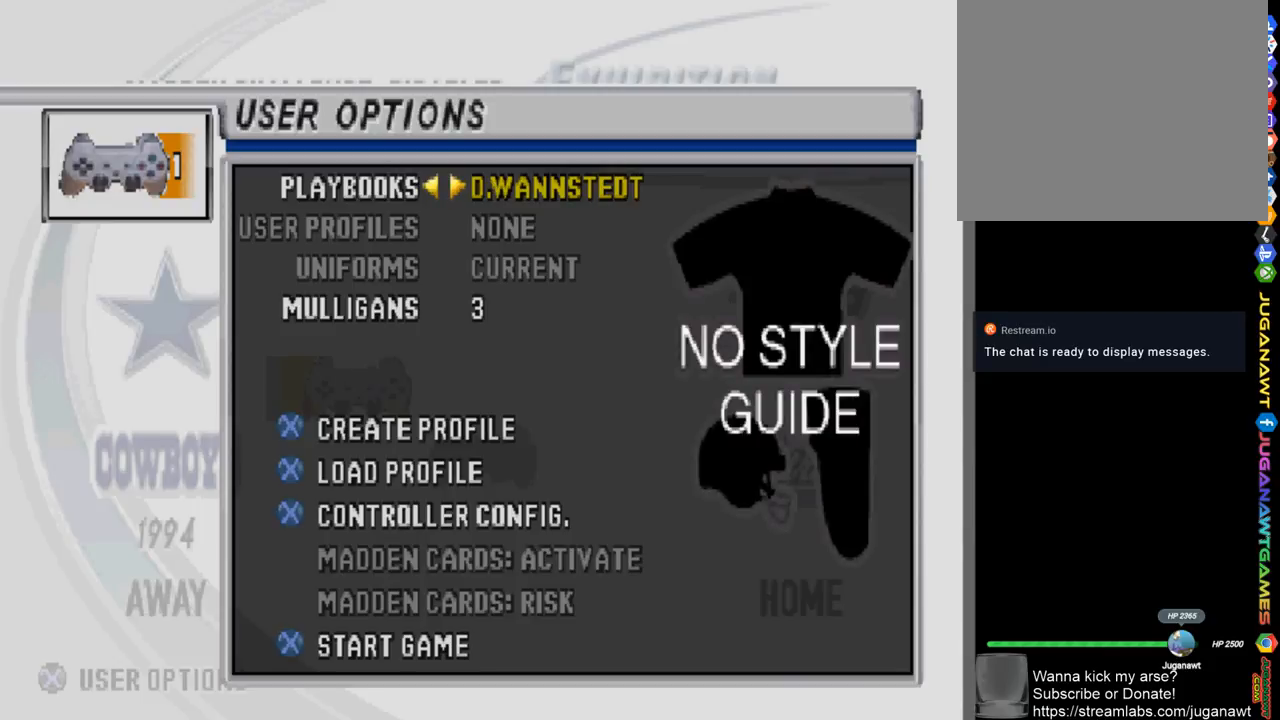
{"buttons": [], "left_stick": "center", "right_stick": "center", "events": [[133, "DPAD_LEFT", "up"]]}
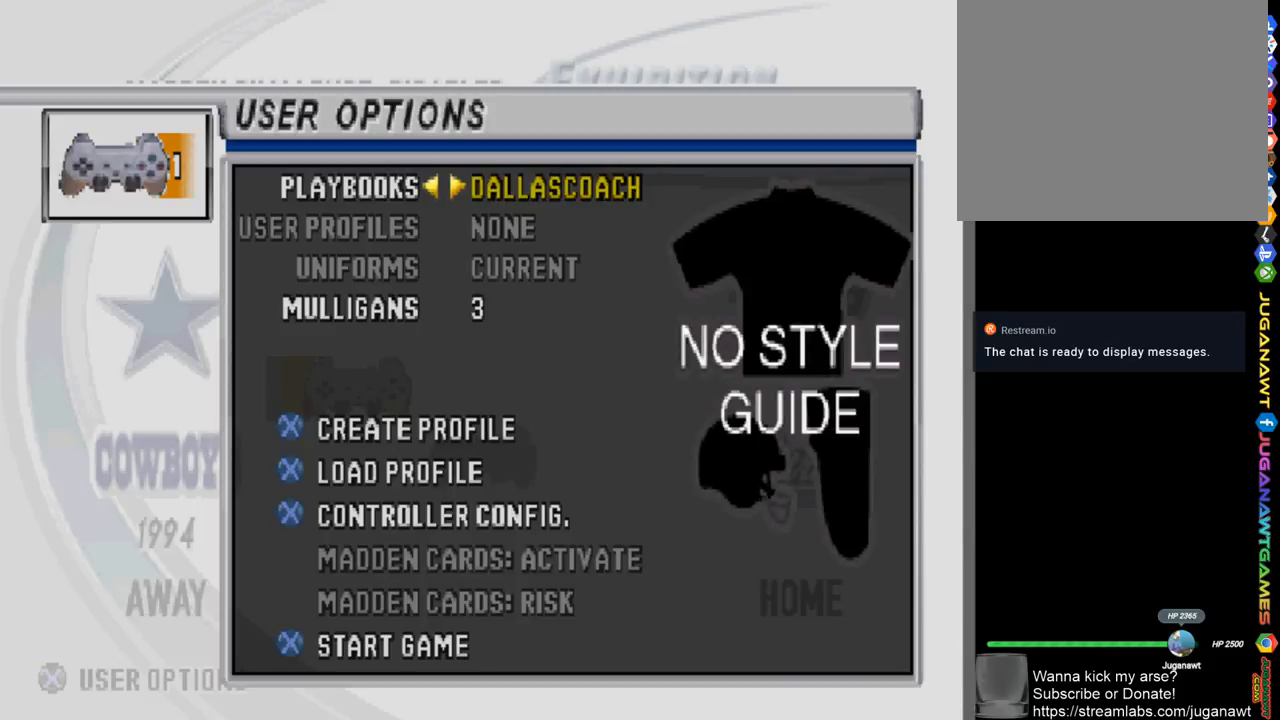
{"buttons": [], "left_stick": "center", "right_stick": "center", "events": []}
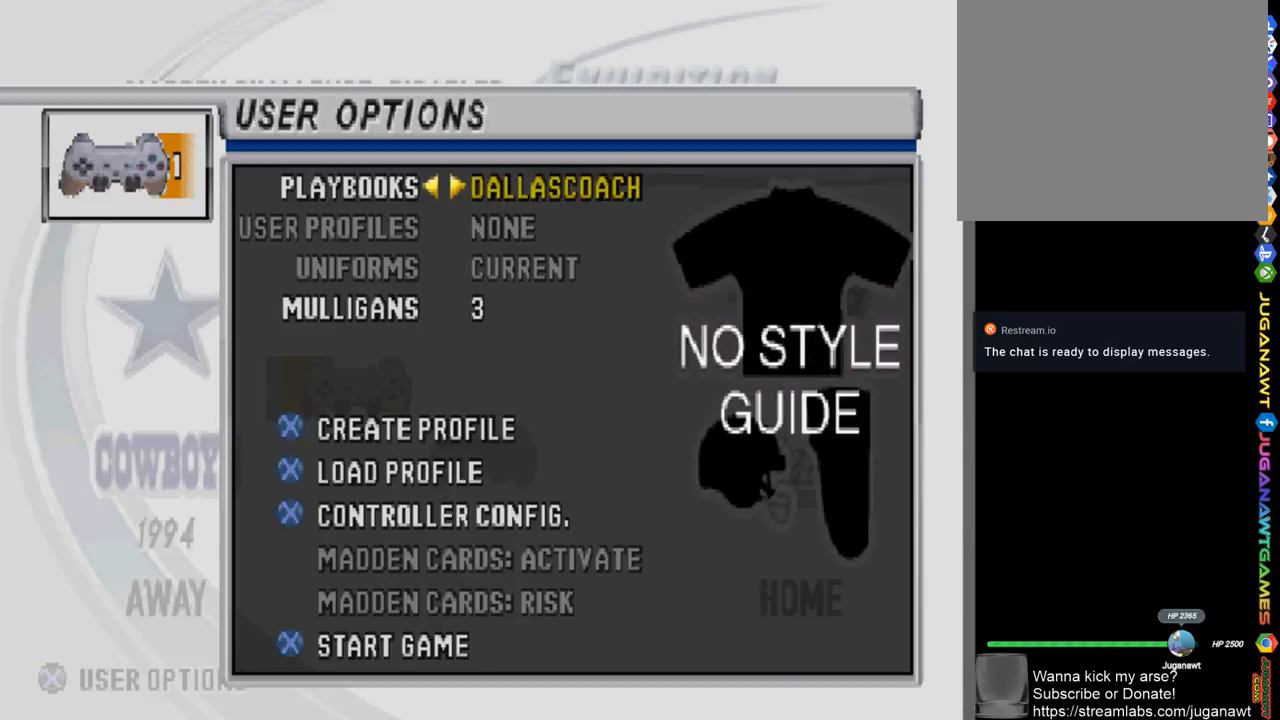
{"buttons": [], "left_stick": "center", "right_stick": "center", "events": [[100, "DPAD_LEFT", "down"], [233, "DPAD_LEFT", "up"]]}
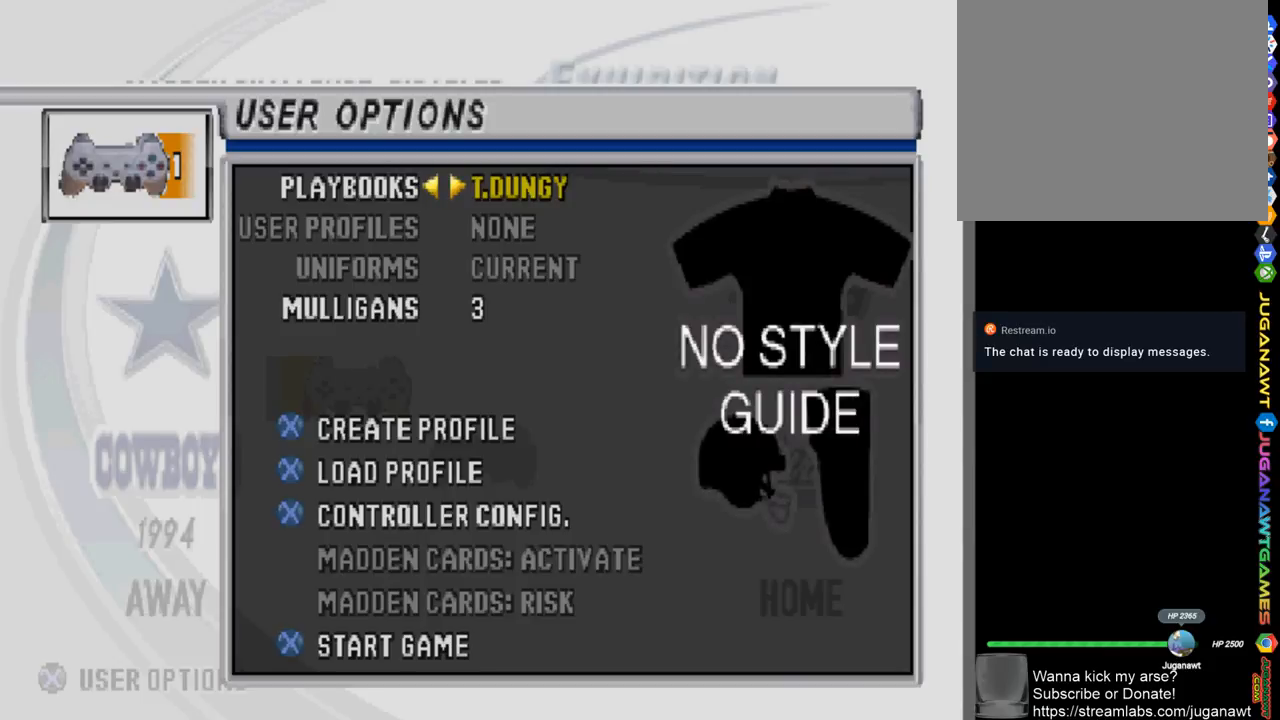
{"buttons": ["DPAD_RIGHT"], "left_stick": "center", "right_stick": "center", "events": [[200, "DPAD_RIGHT", "down"], [300, "DPAD_RIGHT", "up"], [400, "DPAD_RIGHT", "down"]]}
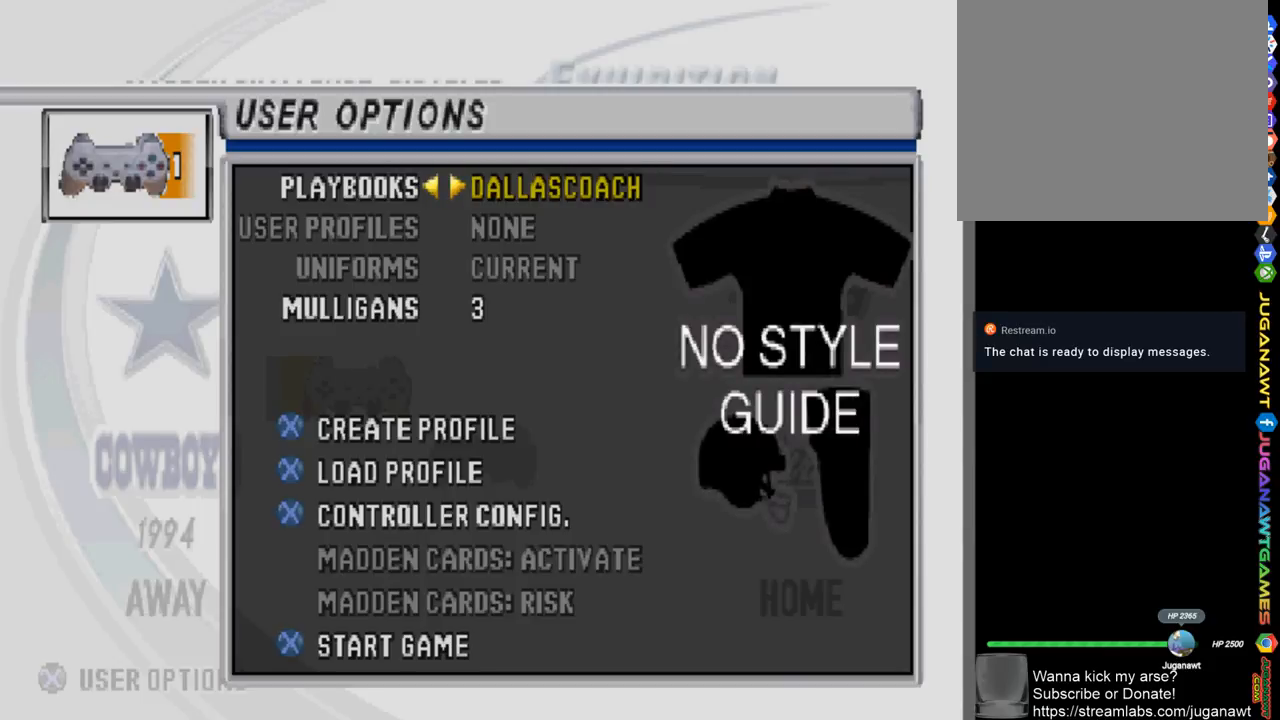
{"buttons": ["DPAD_LEFT"], "left_stick": "center", "right_stick": "center", "events": [[33, "DPAD_RIGHT", "up"], [433, "DPAD_LEFT", "down"]]}
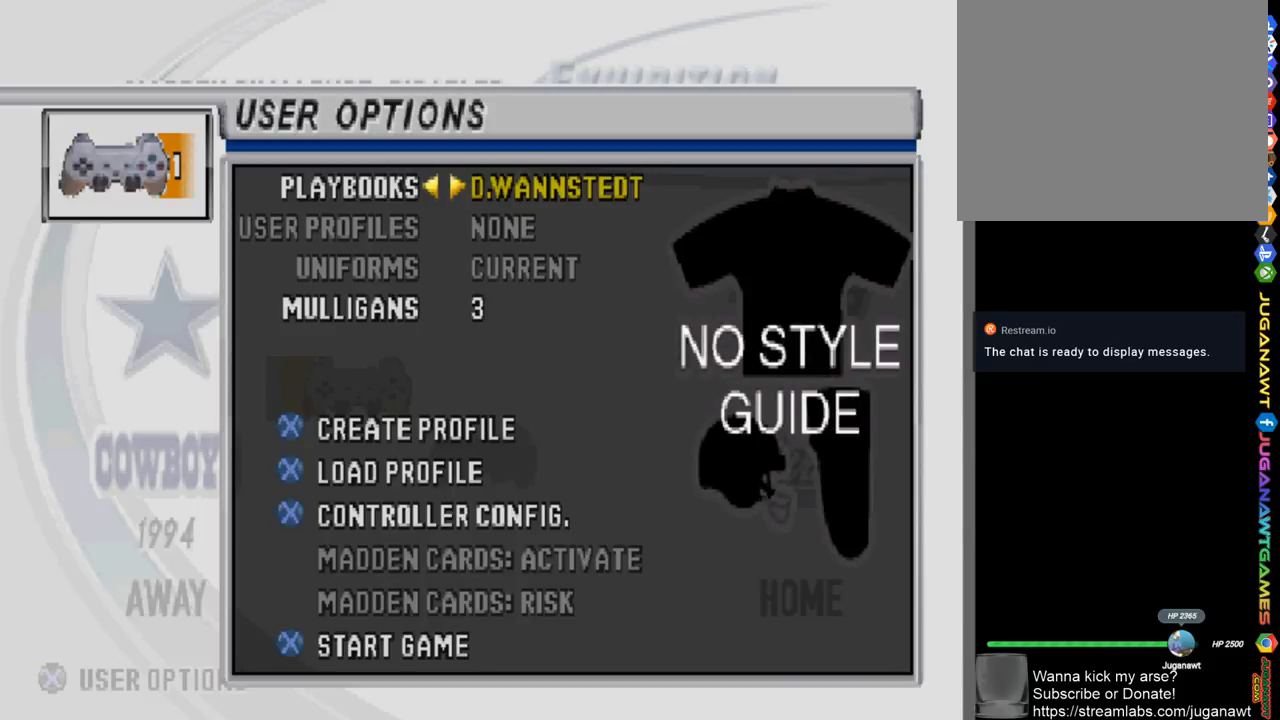
{"buttons": [], "left_stick": "center", "right_stick": "center", "events": [[67, "DPAD_LEFT", "up"]]}
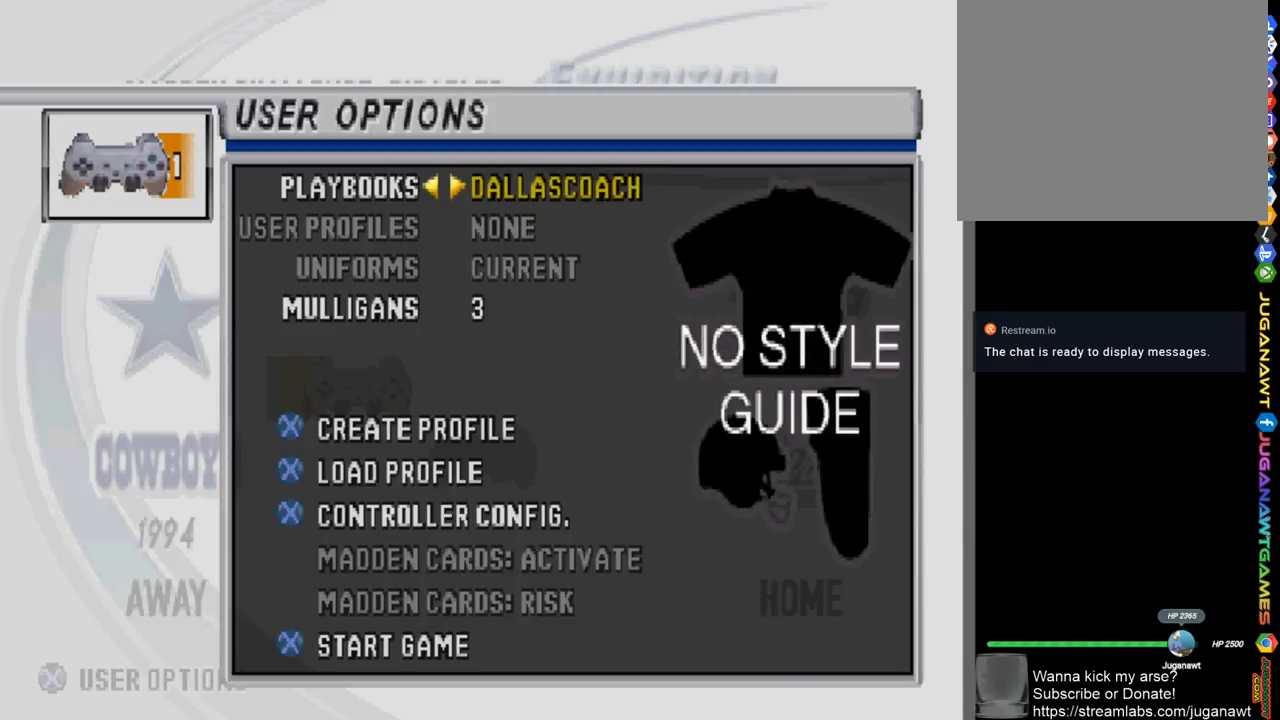
{"buttons": [], "left_stick": "center", "right_stick": "center", "events": []}
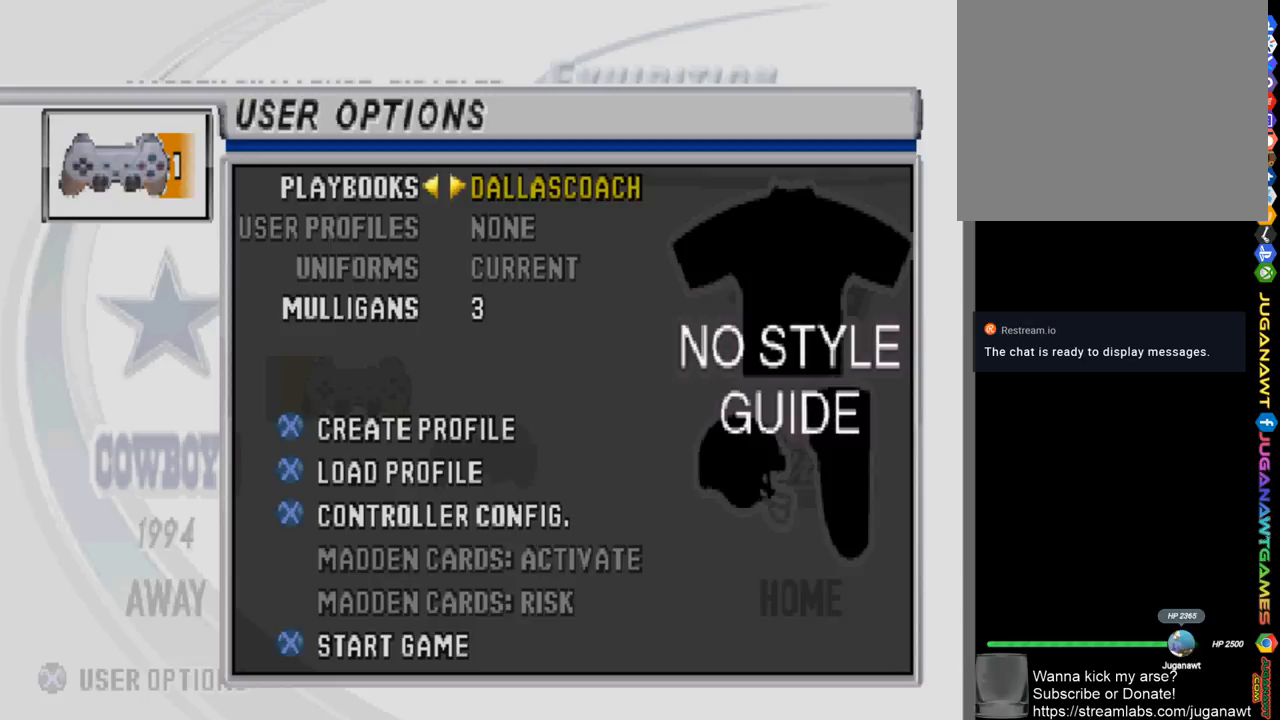
{"buttons": [], "left_stick": "center", "right_stick": "center", "events": []}
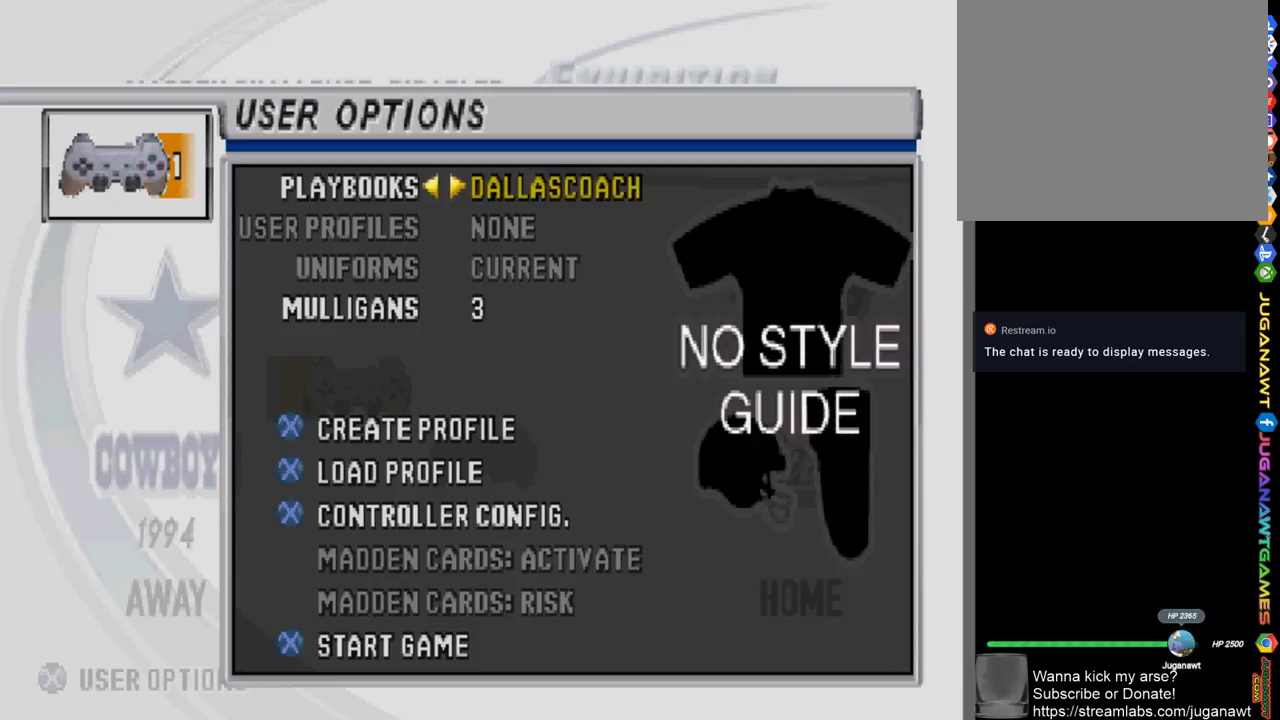
{"buttons": [], "left_stick": "center", "right_stick": "center", "events": [[367, "CROSS", "down"], [467, "CROSS", "up"]]}
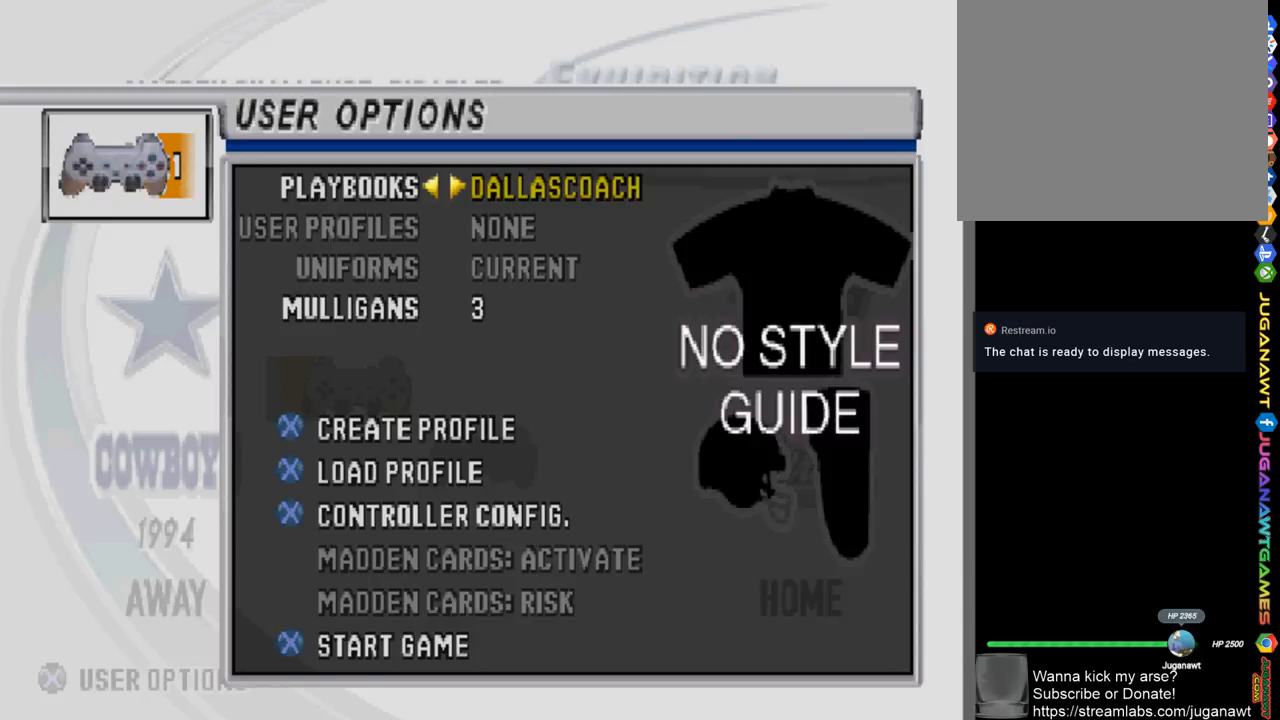
{"buttons": [], "left_stick": "center", "right_stick": "center", "events": []}
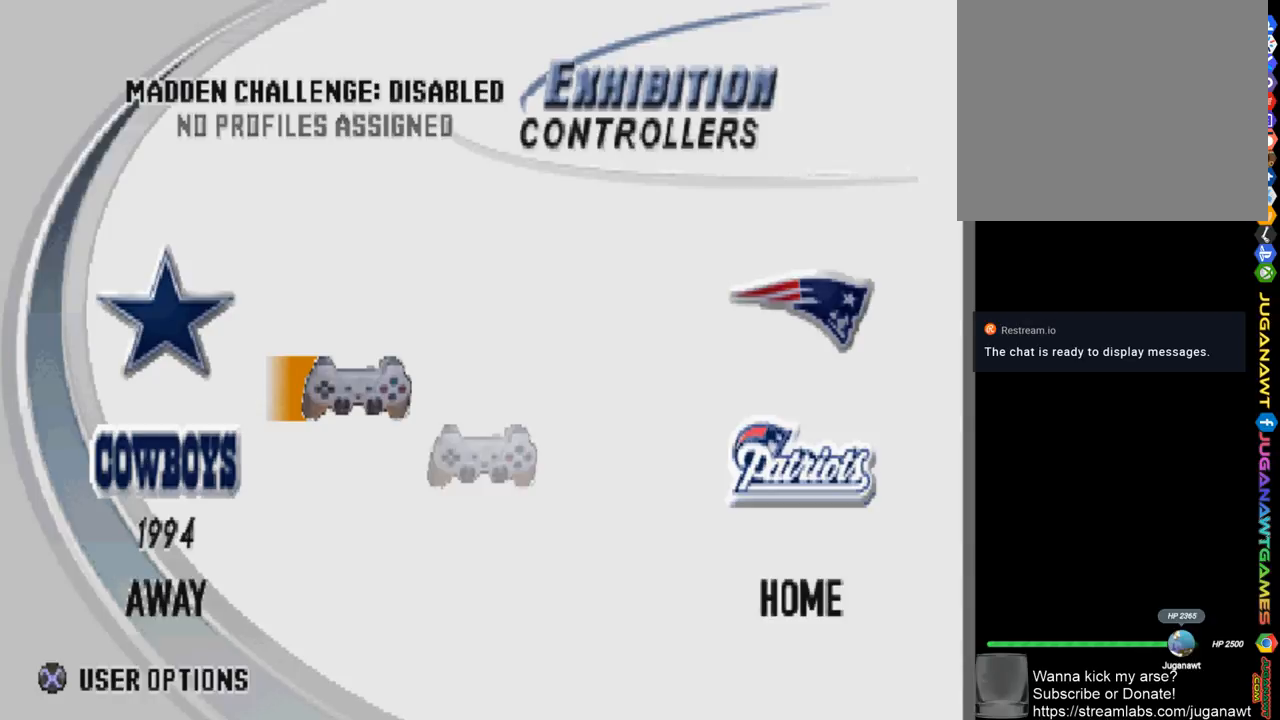
{"buttons": [], "left_stick": "center", "right_stick": "center", "events": []}
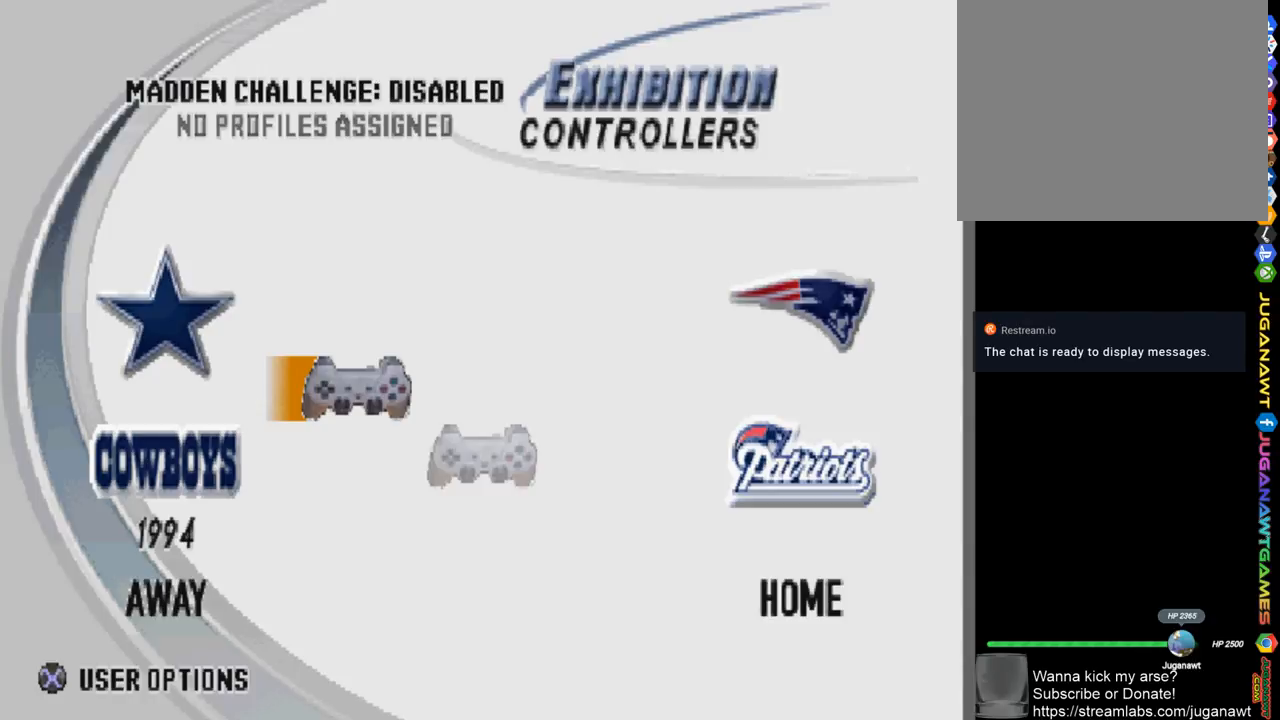
{"buttons": [], "left_stick": "center", "right_stick": "center", "events": [[67, "DPAD_LEFT", "down"], [167, "DPAD_LEFT", "up"]]}
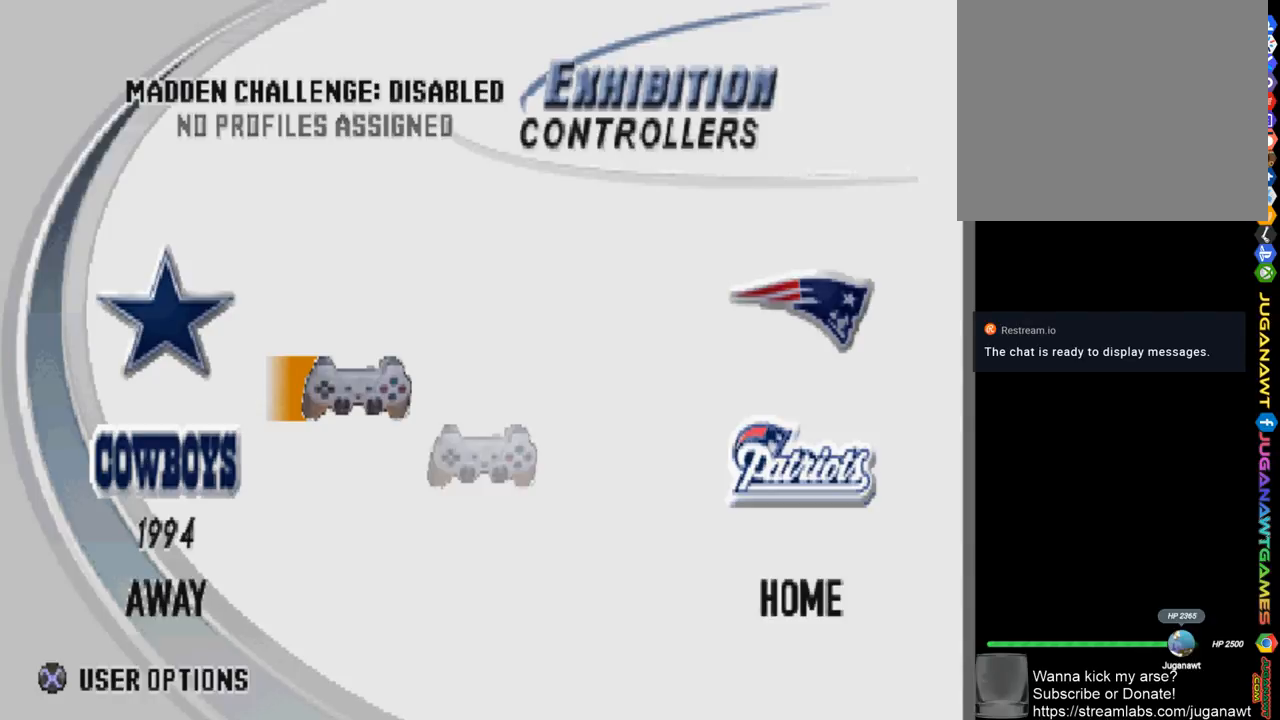
{"buttons": [], "left_stick": "center", "right_stick": "center", "events": [[300, "CROSS", "down"], [400, "CROSS", "up"]]}
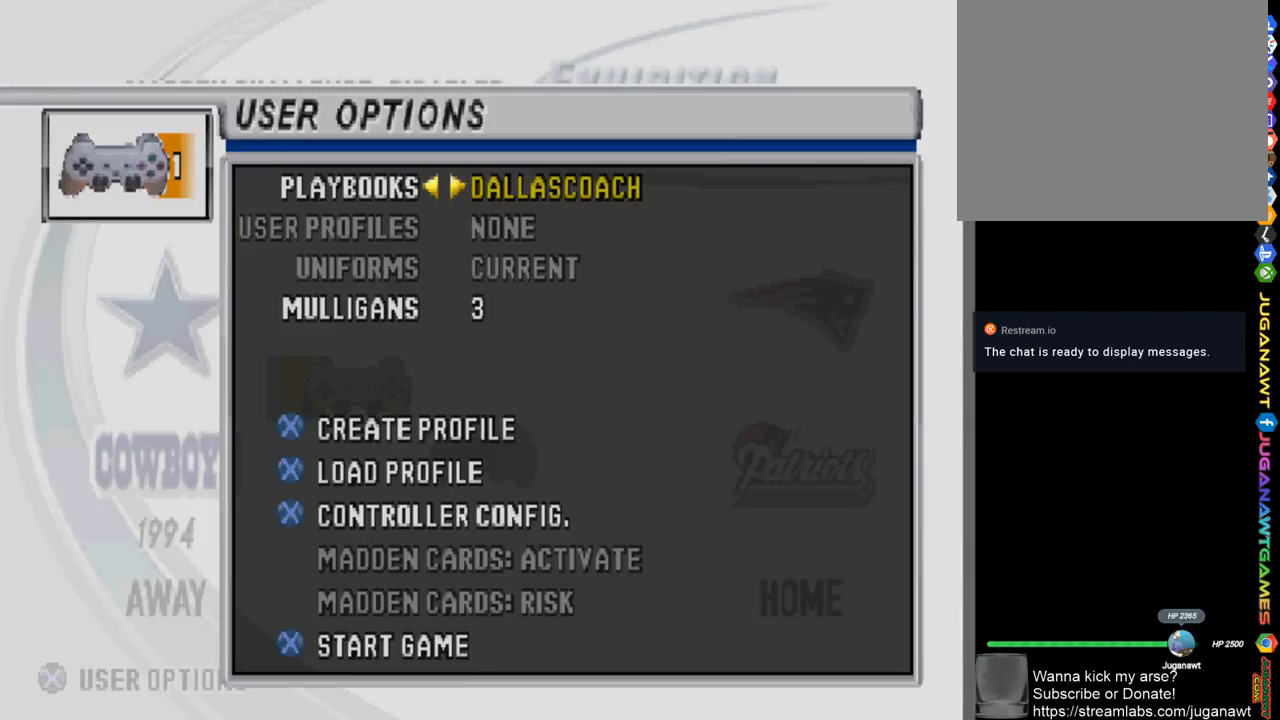
{"buttons": [], "left_stick": "center", "right_stick": "center", "events": []}
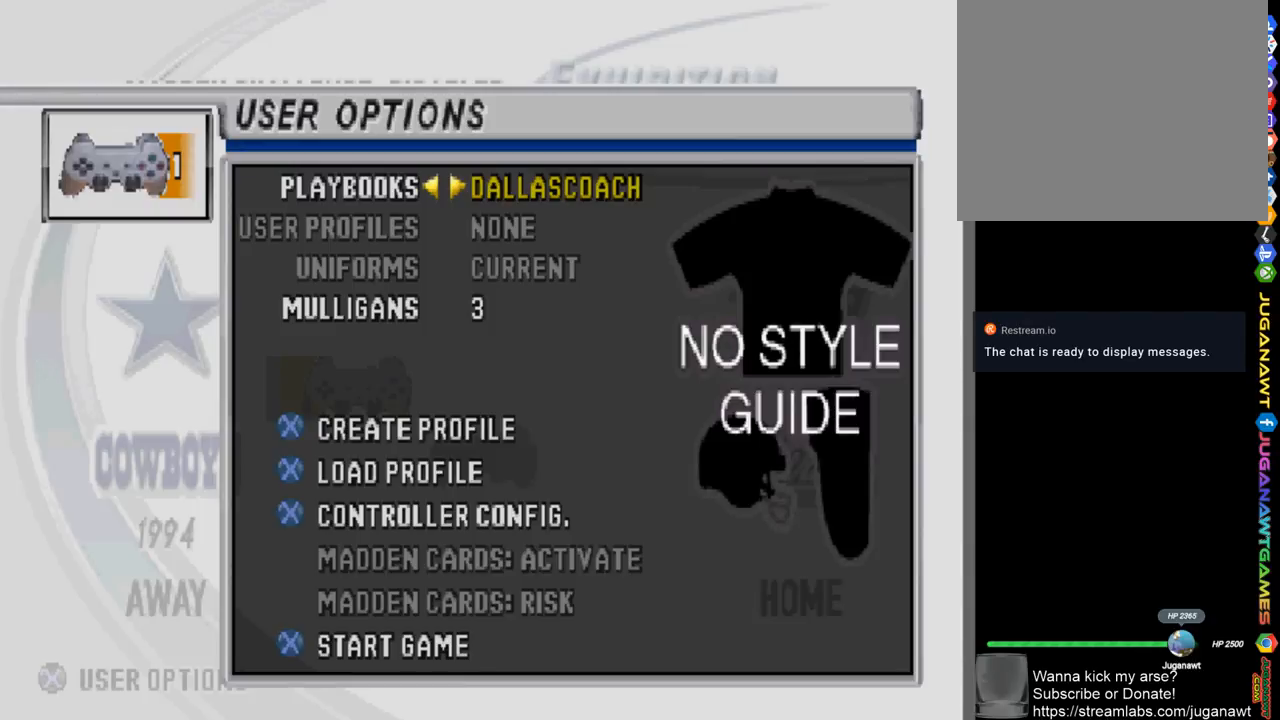
{"buttons": ["START"], "left_stick": "center", "right_stick": "center", "events": [[100, "CROSS", "down"], [200, "CROSS", "up"], [433, "START", "down"]]}
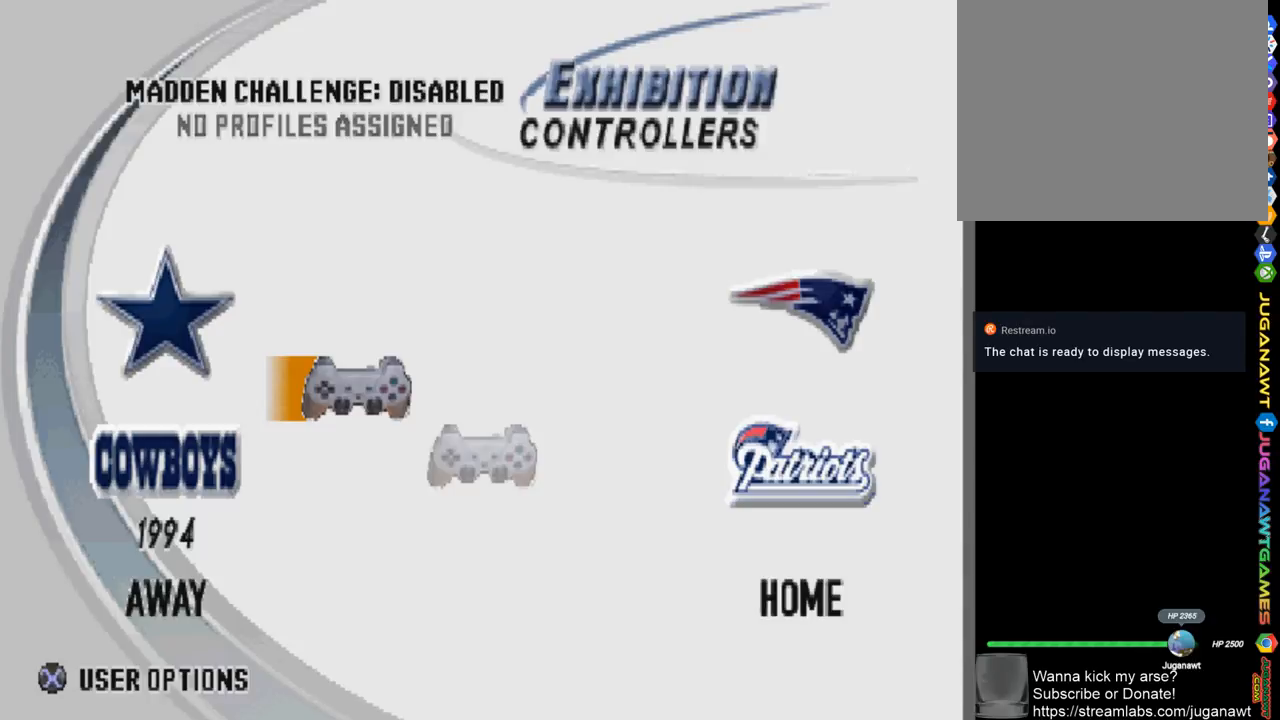
{"buttons": [], "left_stick": "center", "right_stick": "center", "events": [[33, "START", "up"]]}